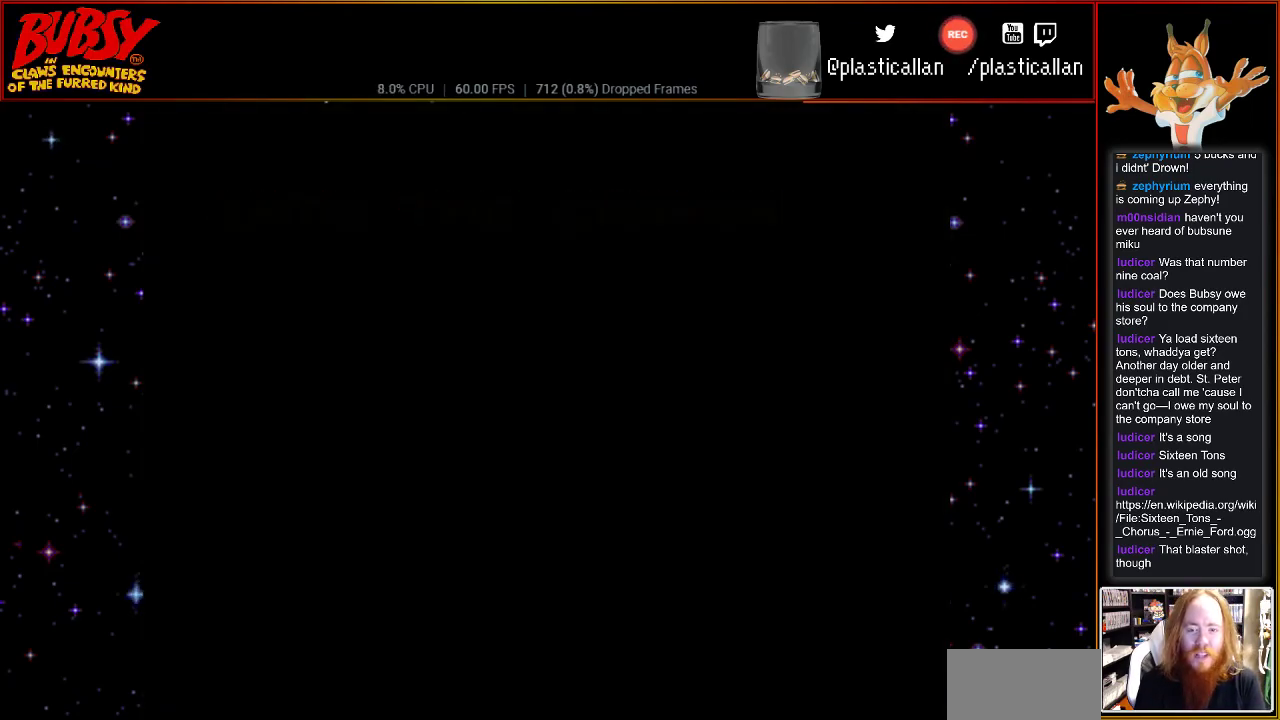
Gameplay with a controller (Nintendo layout); each line is a JSON object with the inputs held at the frame after it. "events" lists button and stick changes between this image and that frame as [ms after this image, input, new state], when the widget could be followed in between. Not read: L3 R3.
{"buttons": [], "events": []}
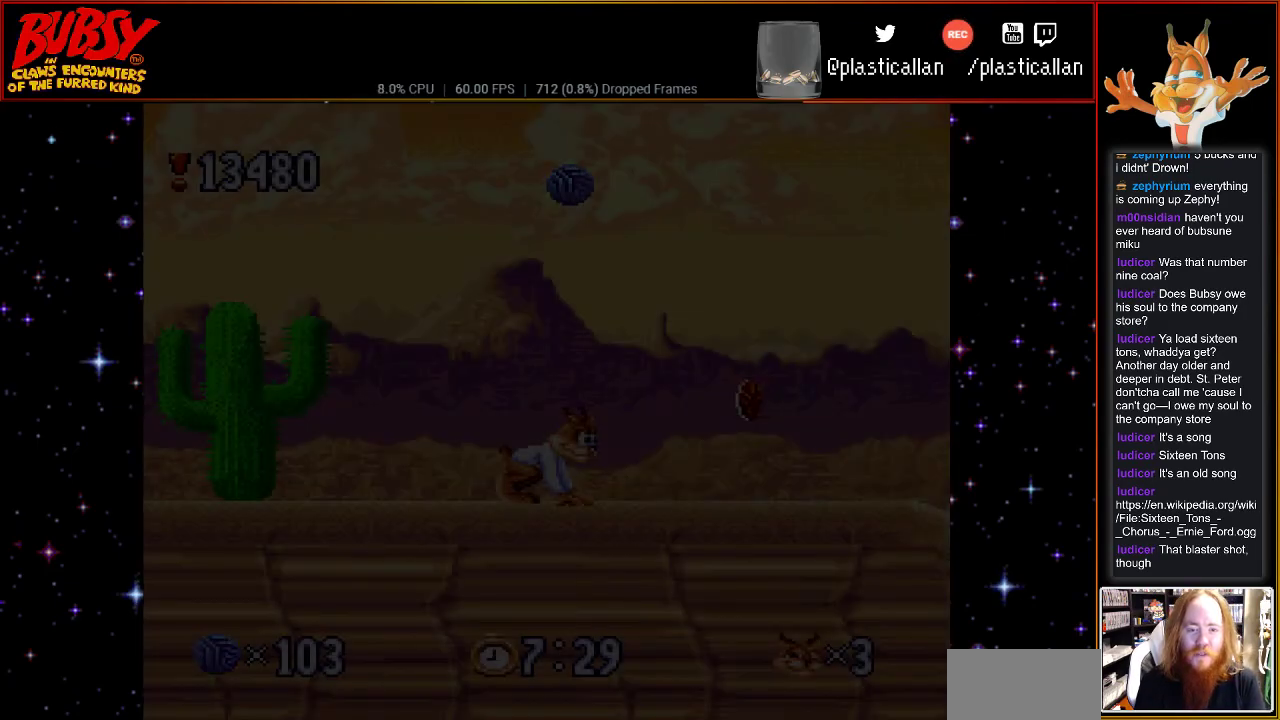
{"buttons": ["DPAD_RIGHT"], "events": [[367, "DPAD_RIGHT", "down"]]}
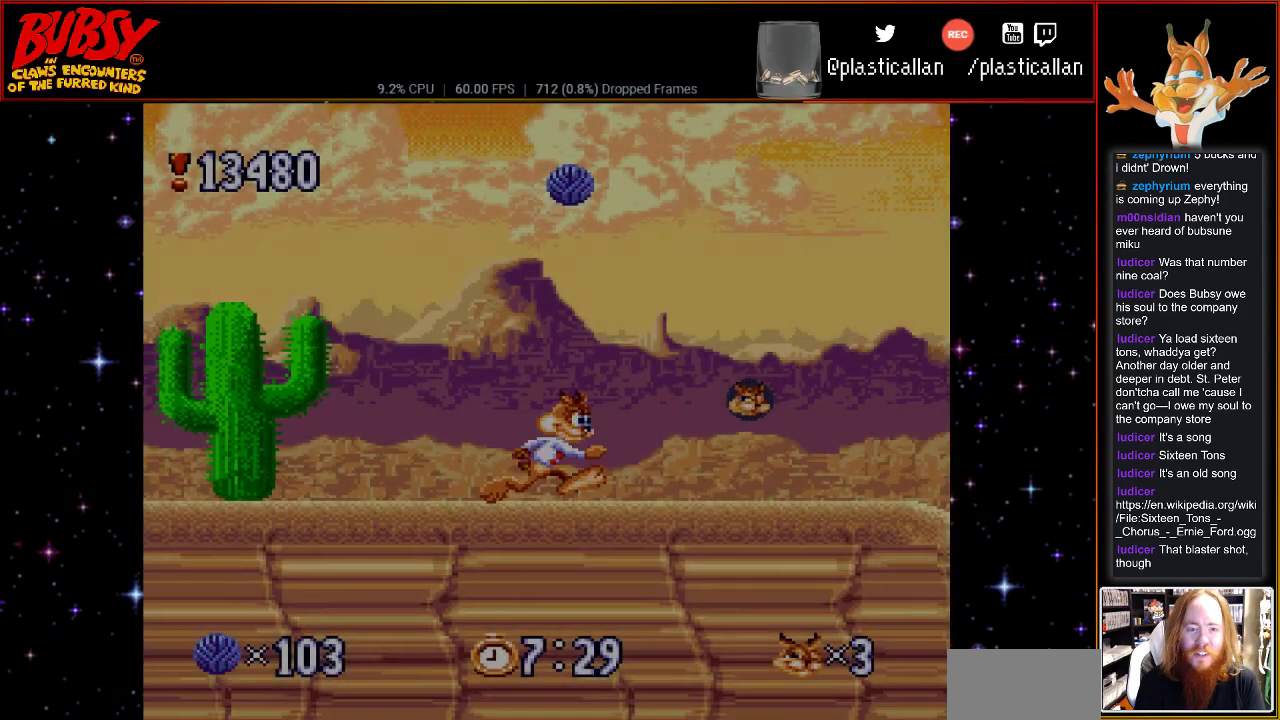
{"buttons": ["DPAD_RIGHT"], "events": []}
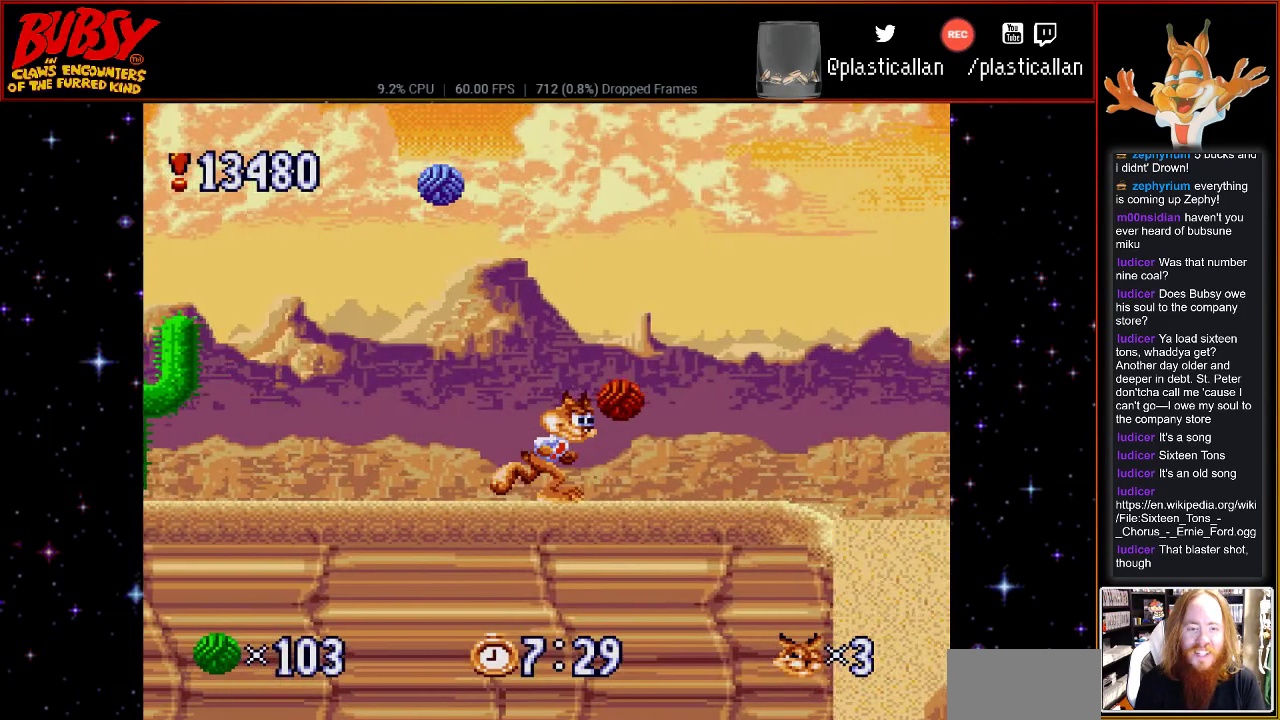
{"buttons": ["DPAD_RIGHT"], "events": [[117, "DPAD_RIGHT", "up"], [500, "DPAD_RIGHT", "down"]]}
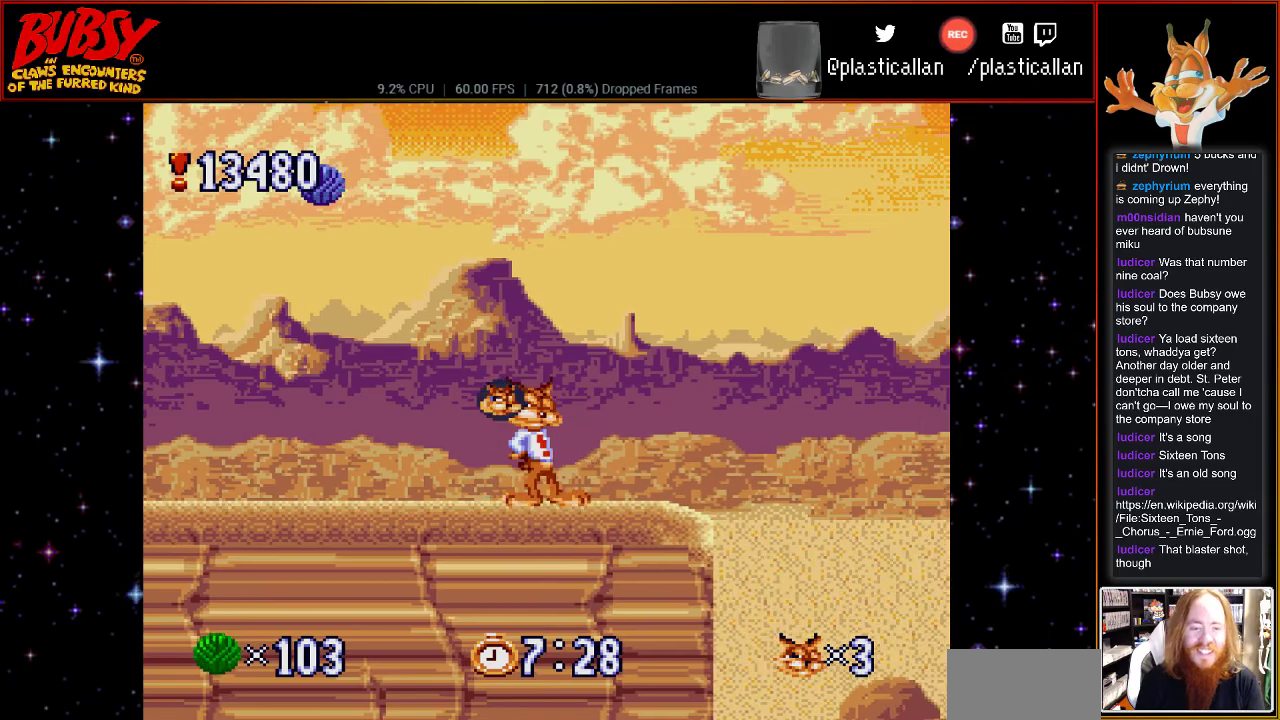
{"buttons": ["DPAD_RIGHT"], "events": []}
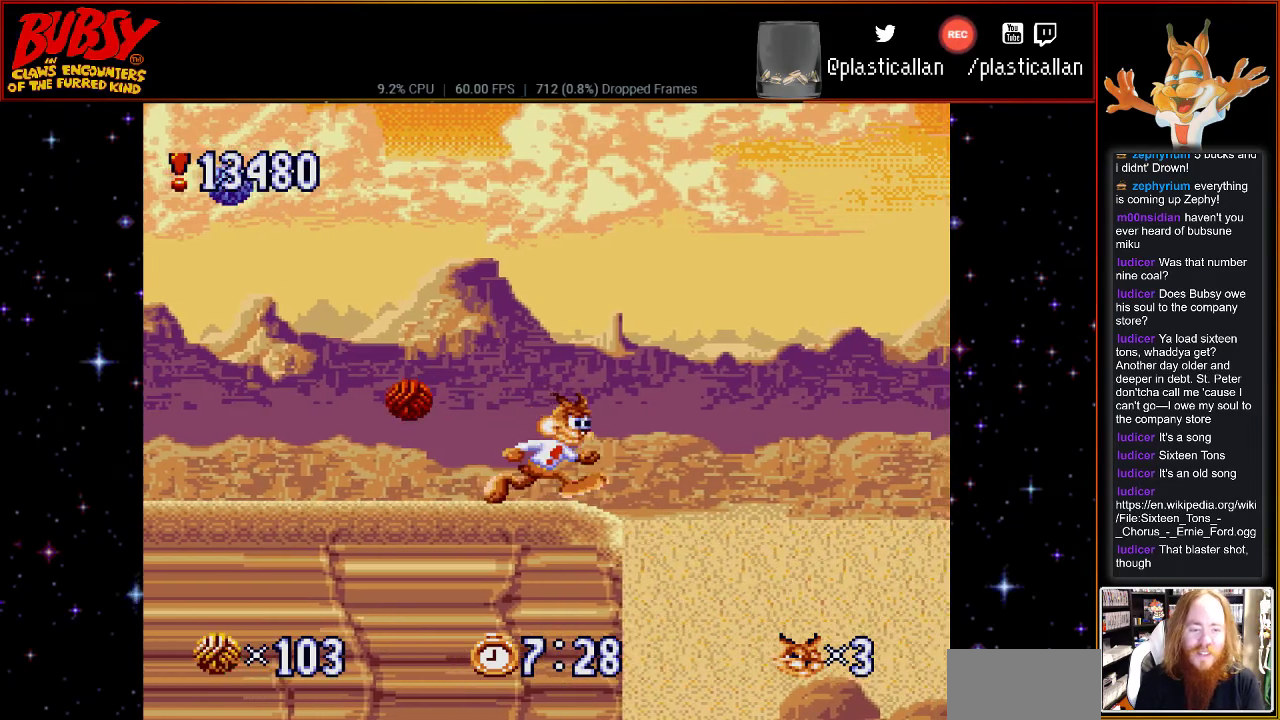
{"buttons": [], "events": [[33, "B", "down"], [150, "B", "up"], [400, "DPAD_RIGHT", "up"]]}
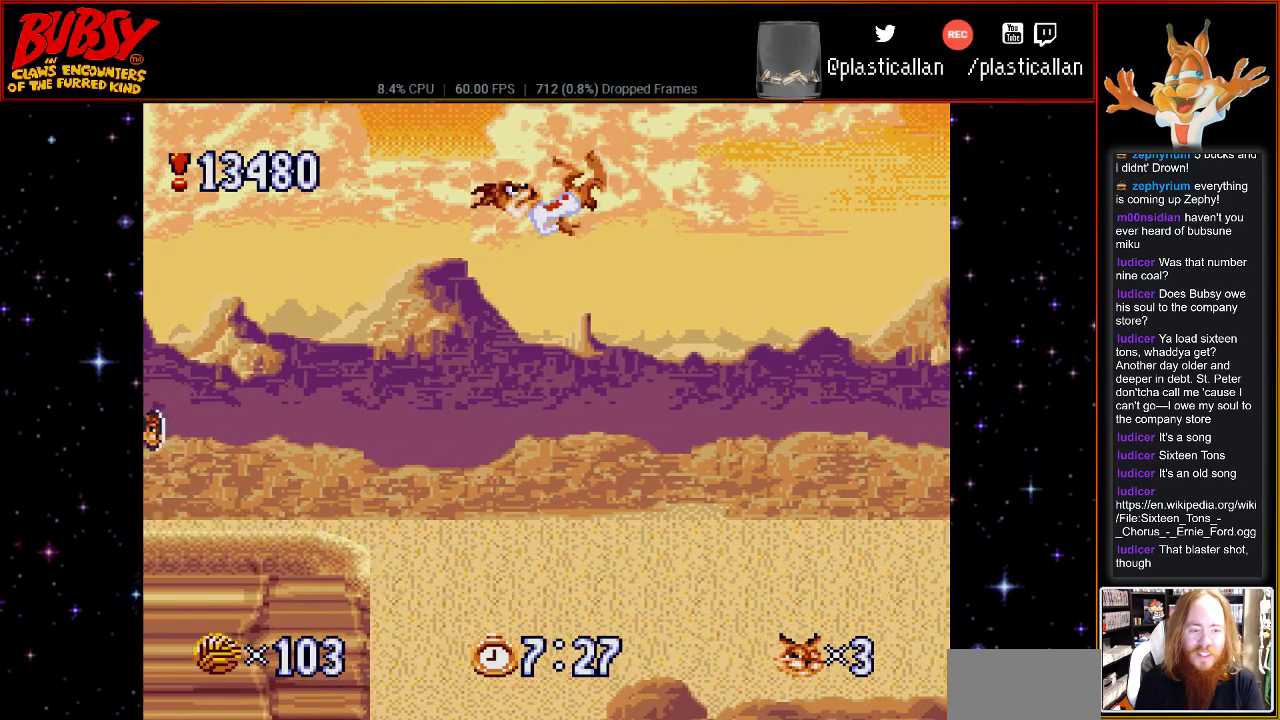
{"buttons": ["Y", "DPAD_RIGHT"], "events": [[67, "DPAD_LEFT", "down"], [283, "DPAD_LEFT", "up"], [433, "DPAD_RIGHT", "down"], [500, "Y", "down"]]}
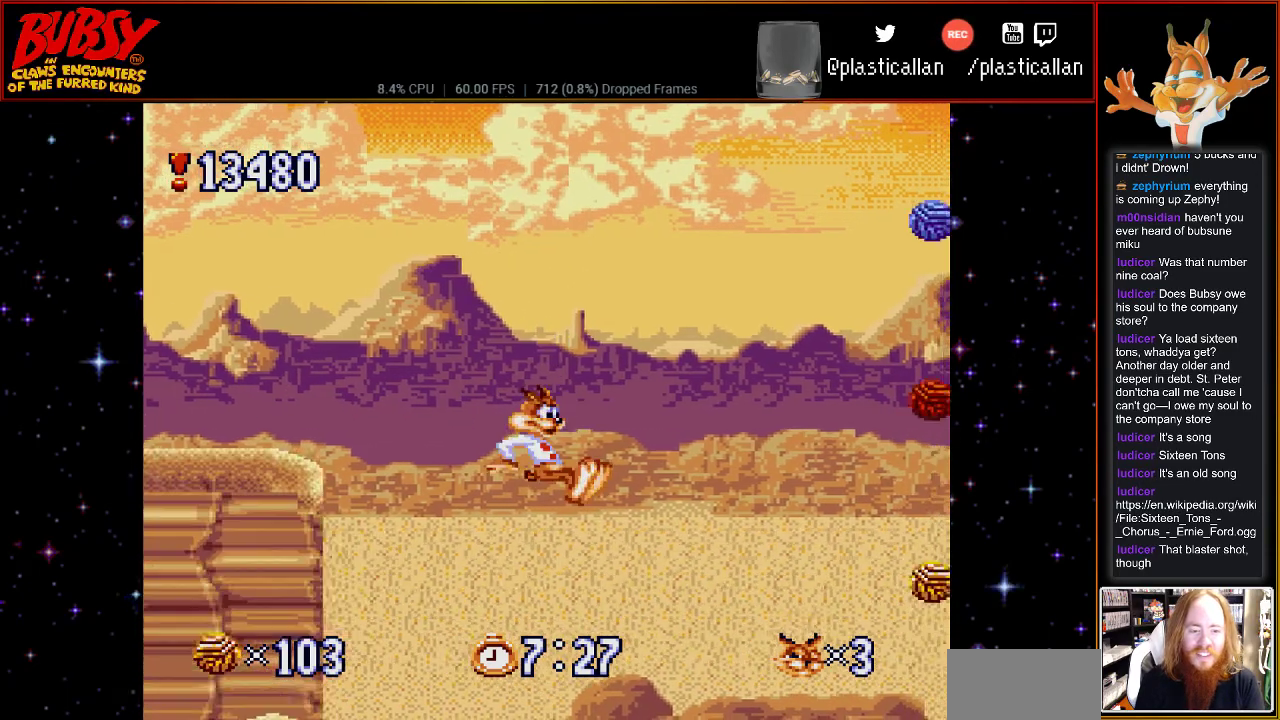
{"buttons": ["Y"], "events": [[33, "DPAD_RIGHT", "up"]]}
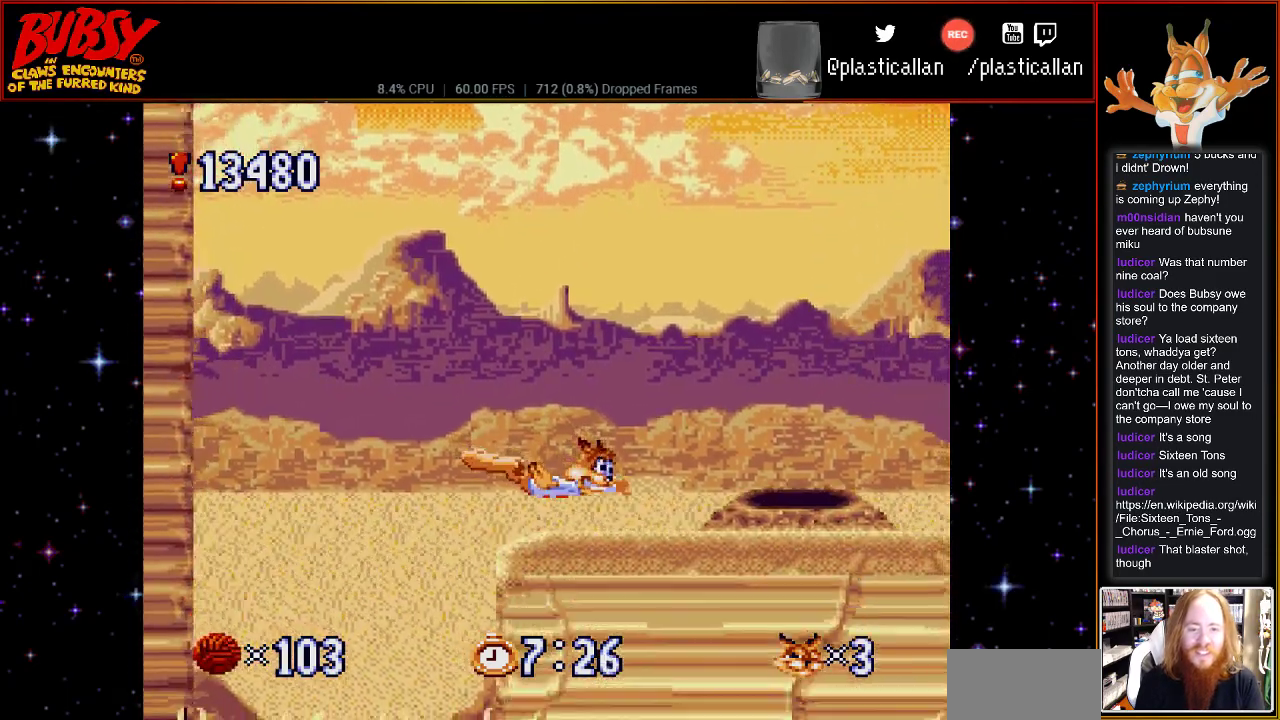
{"buttons": ["DPAD_RIGHT"], "events": [[333, "DPAD_RIGHT", "down"], [333, "Y", "up"]]}
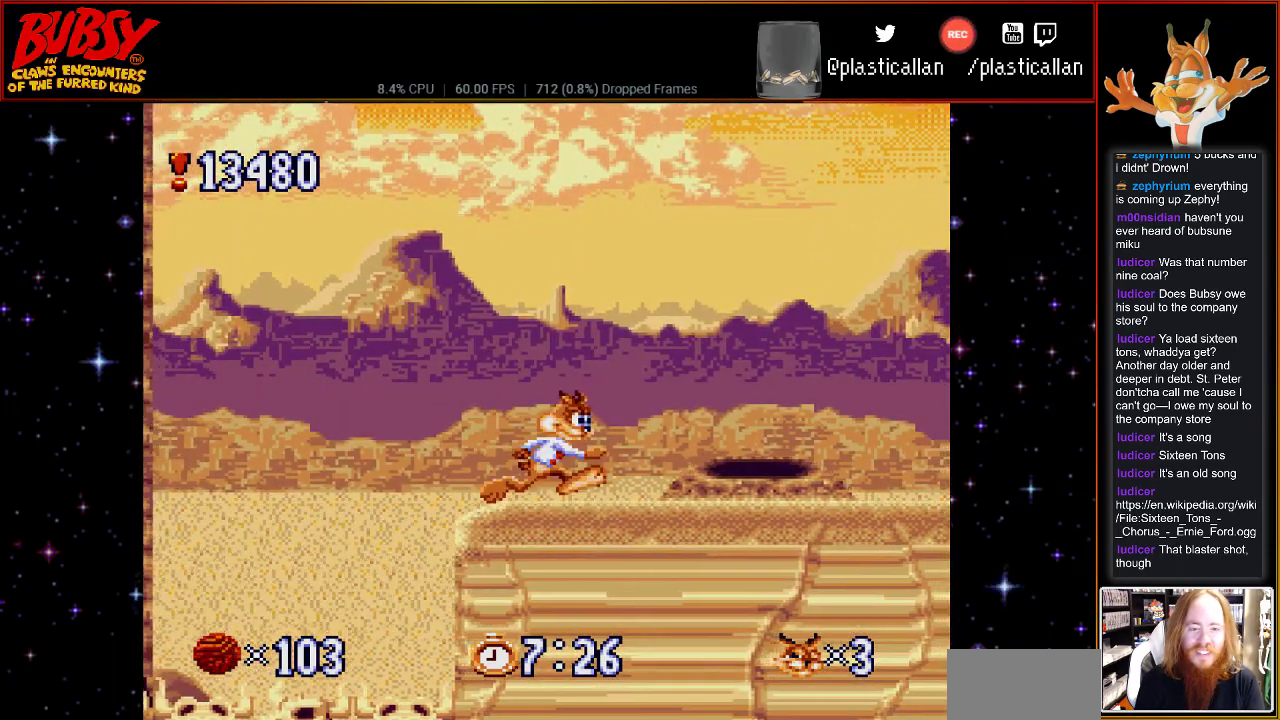
{"buttons": ["B", "DPAD_RIGHT"], "events": [[50, "DPAD_RIGHT", "up"], [317, "DPAD_RIGHT", "down"], [433, "B", "down"]]}
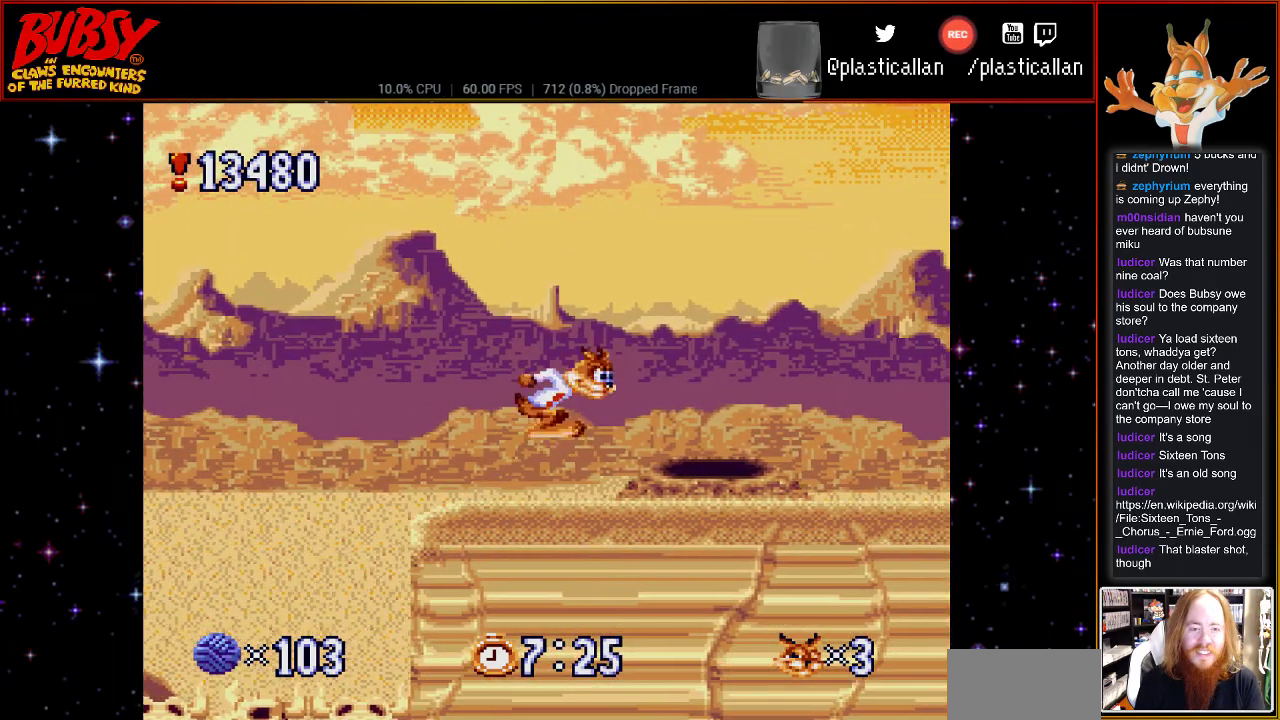
{"buttons": ["DPAD_RIGHT"], "events": [[250, "B", "up"]]}
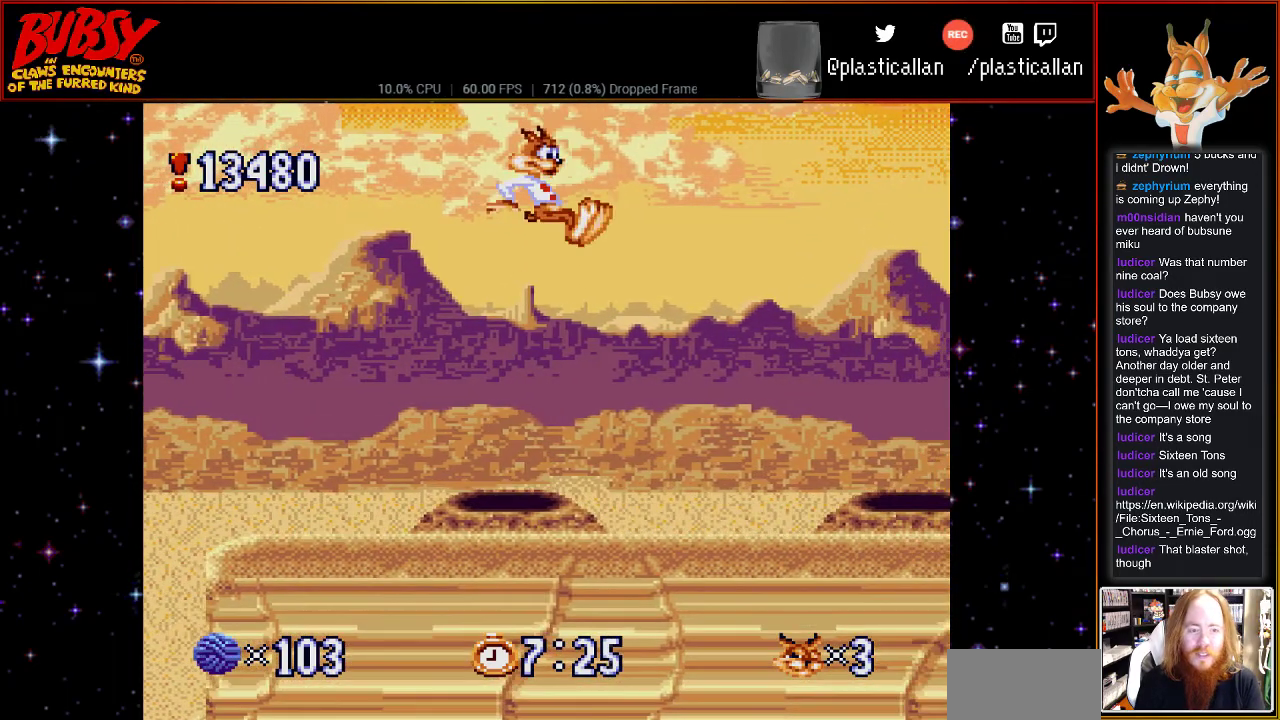
{"buttons": ["DPAD_RIGHT"], "events": [[233, "DPAD_RIGHT", "up"], [433, "DPAD_RIGHT", "down"]]}
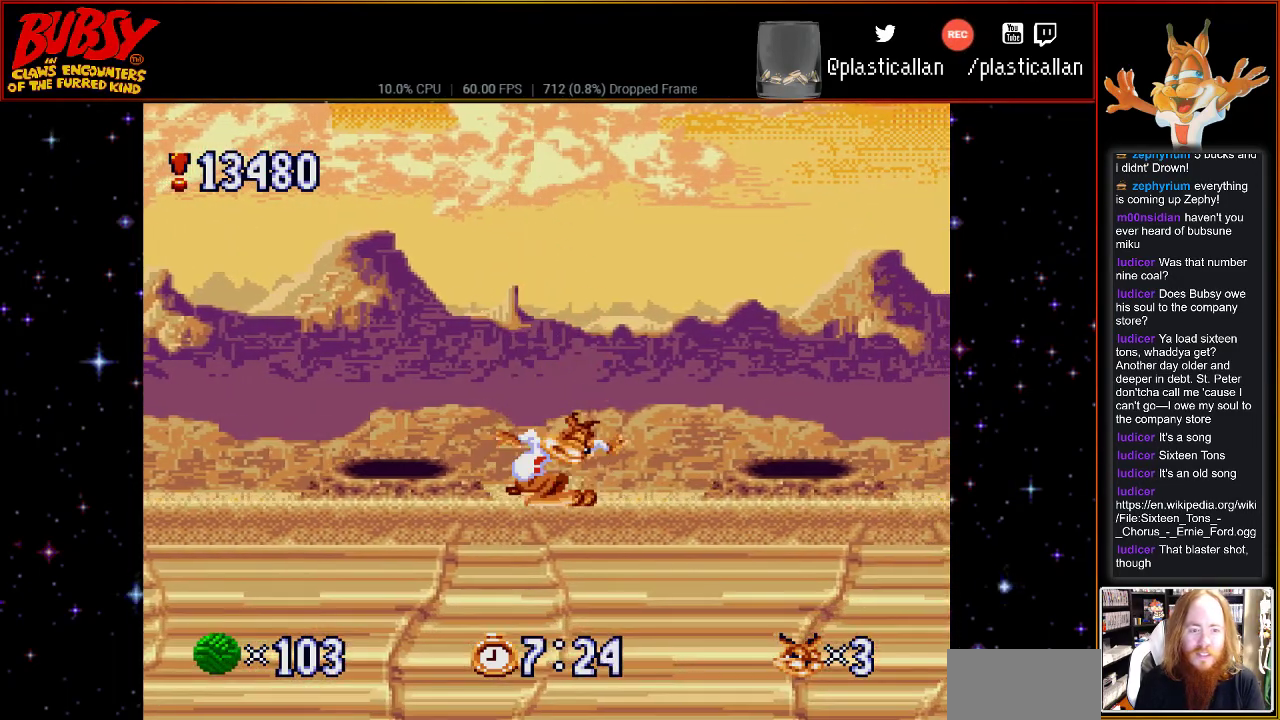
{"buttons": ["B", "DPAD_RIGHT"], "events": [[217, "B", "down"]]}
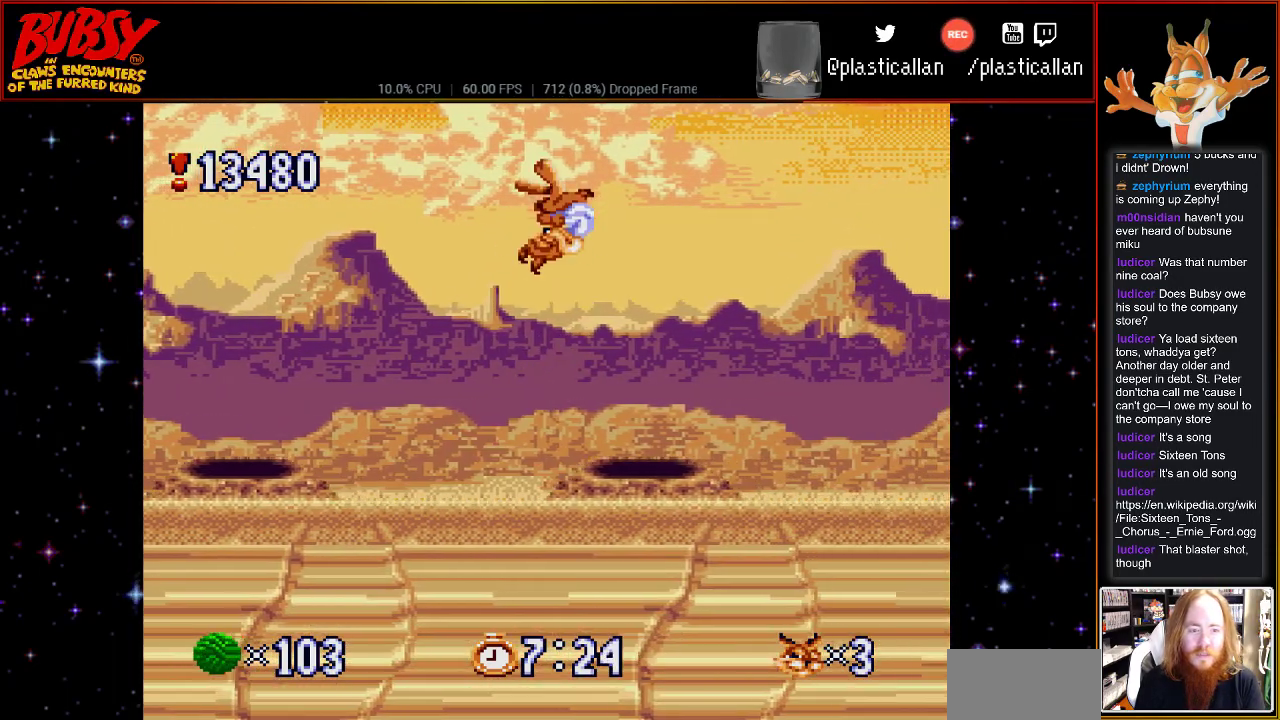
{"buttons": ["DPAD_RIGHT"], "events": [[67, "B", "up"]]}
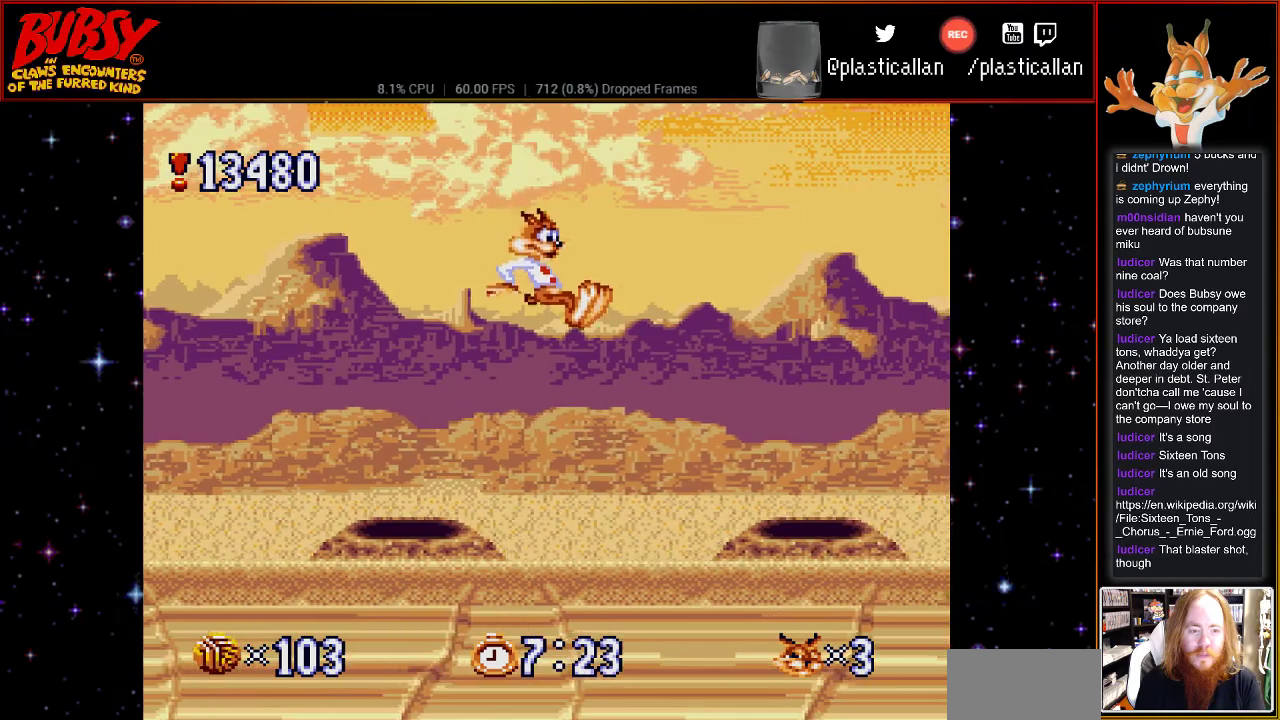
{"buttons": ["B", "DPAD_RIGHT"], "events": [[100, "DPAD_RIGHT", "up"], [367, "DPAD_RIGHT", "down"], [400, "B", "down"]]}
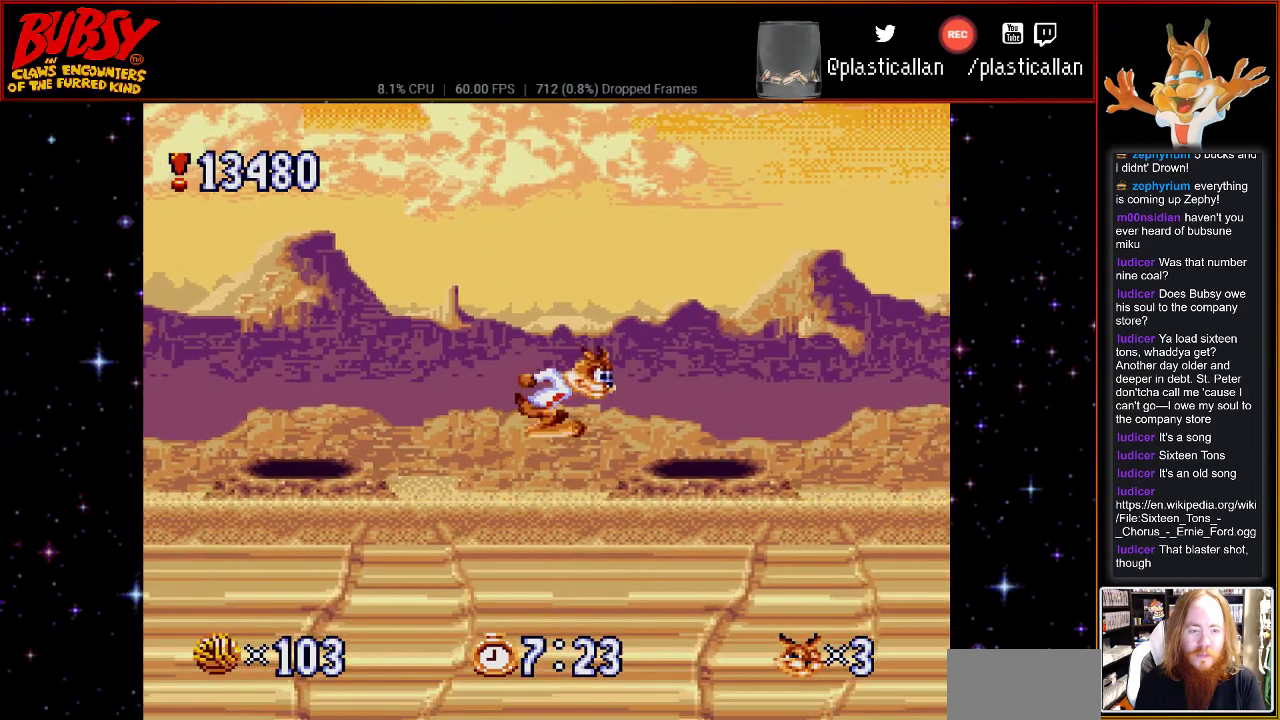
{"buttons": ["DPAD_RIGHT"], "events": [[67, "B", "up"]]}
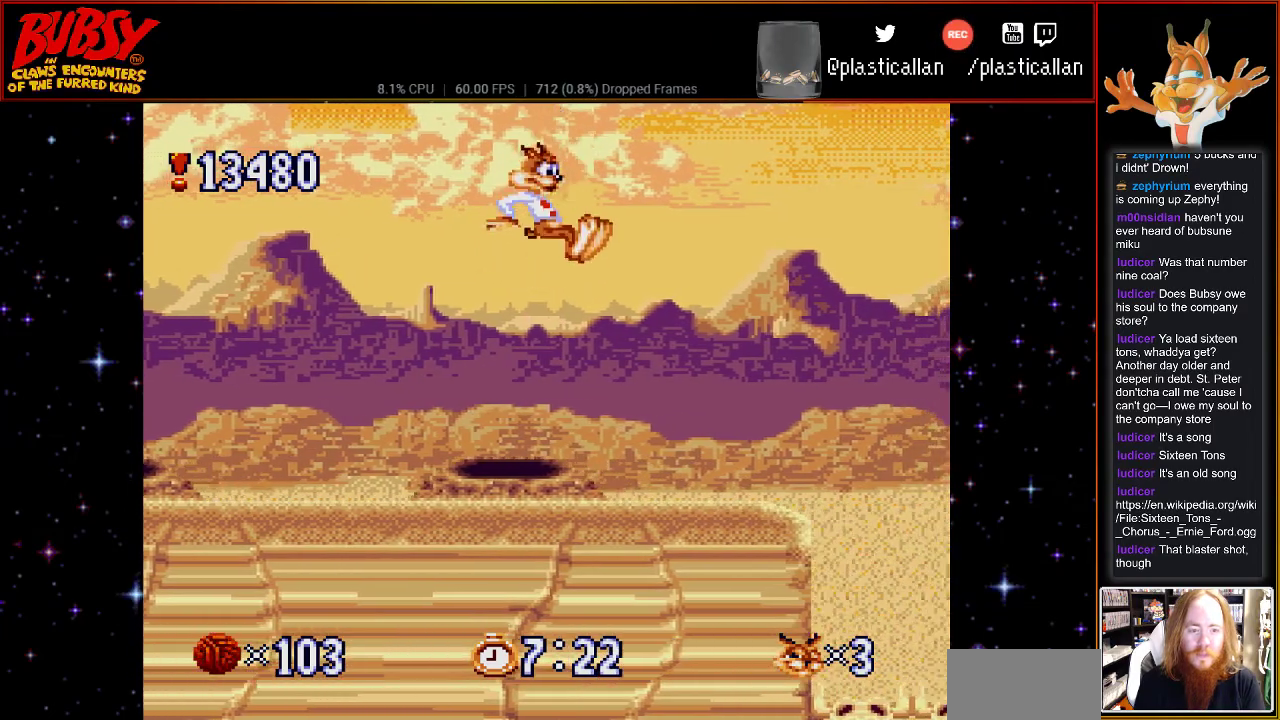
{"buttons": [], "events": [[317, "DPAD_RIGHT", "up"]]}
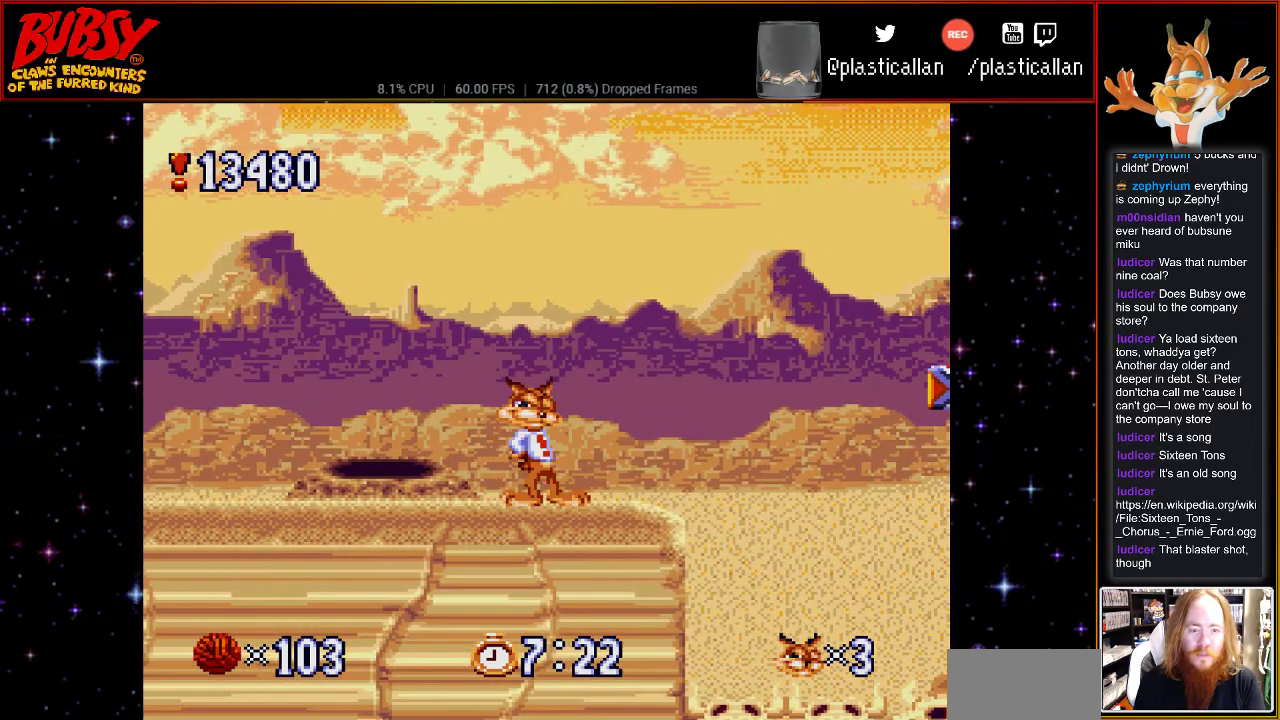
{"buttons": ["B", "DPAD_RIGHT"], "events": [[183, "DPAD_RIGHT", "down"], [367, "B", "down"]]}
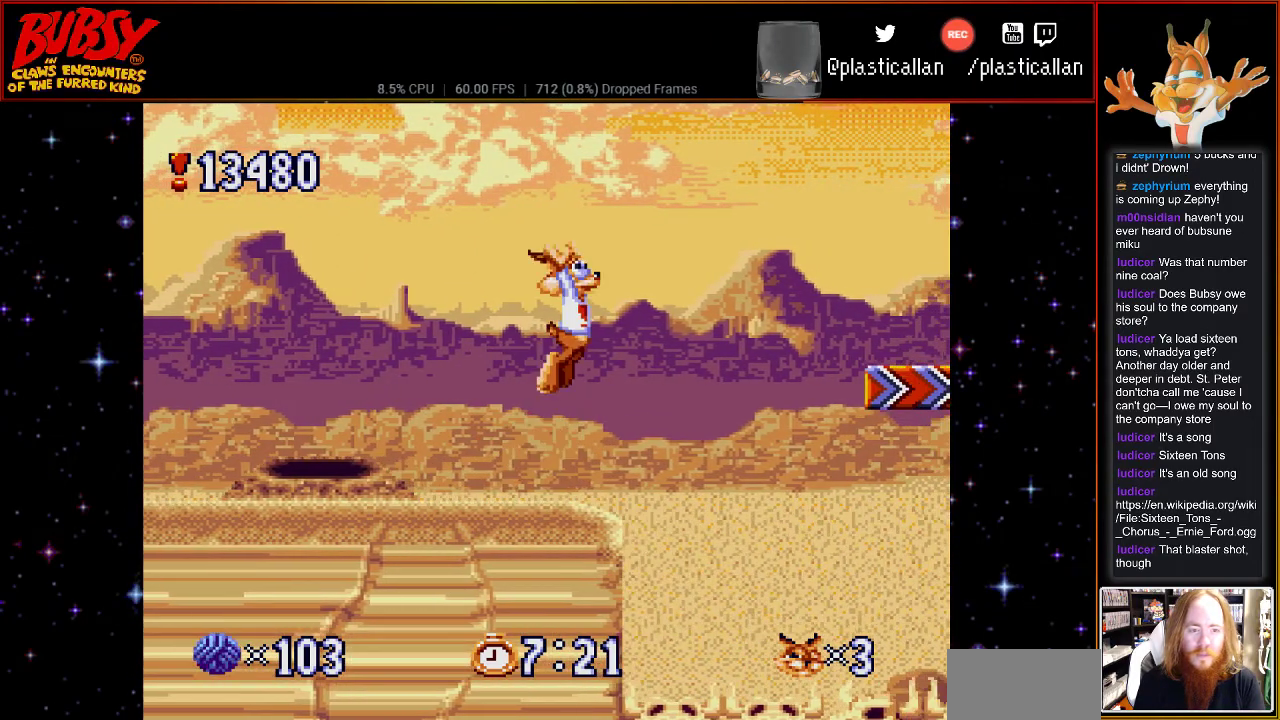
{"buttons": ["B", "Y", "DPAD_RIGHT"], "events": [[317, "Y", "down"]]}
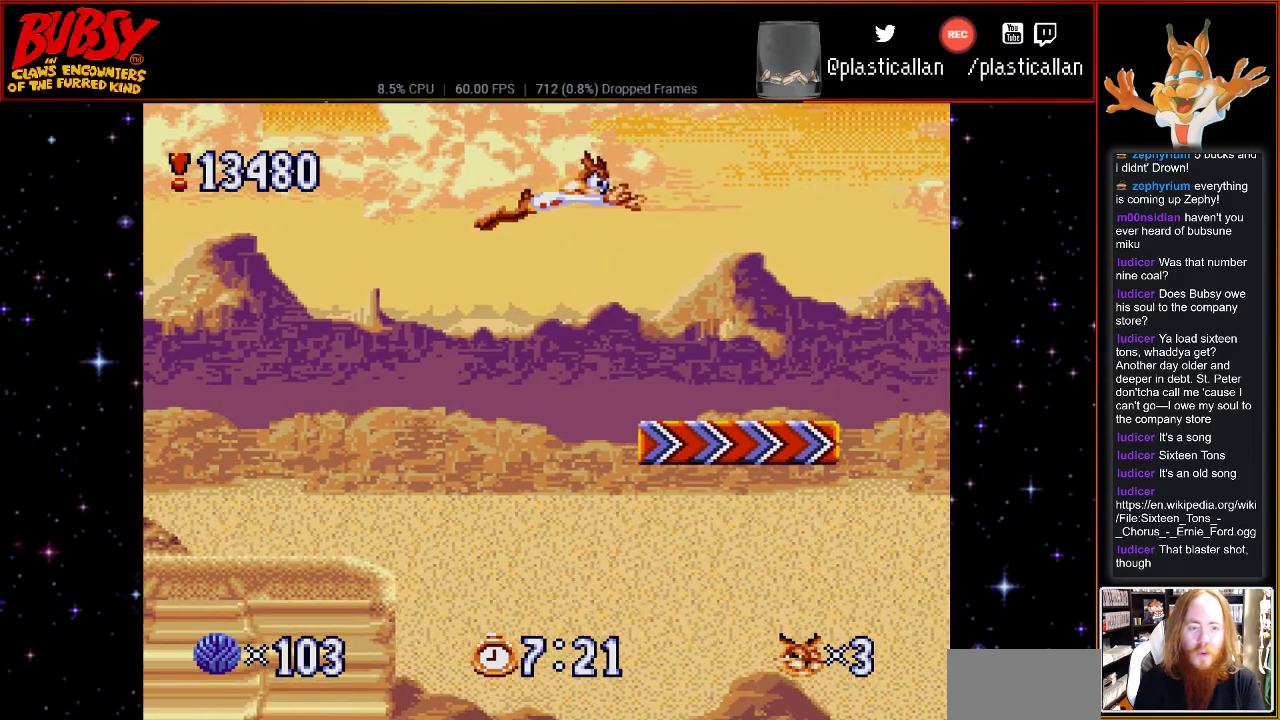
{"buttons": ["DPAD_RIGHT"], "events": [[117, "B", "up"], [183, "Y", "up"], [400, "DPAD_RIGHT", "up"], [500, "DPAD_RIGHT", "down"]]}
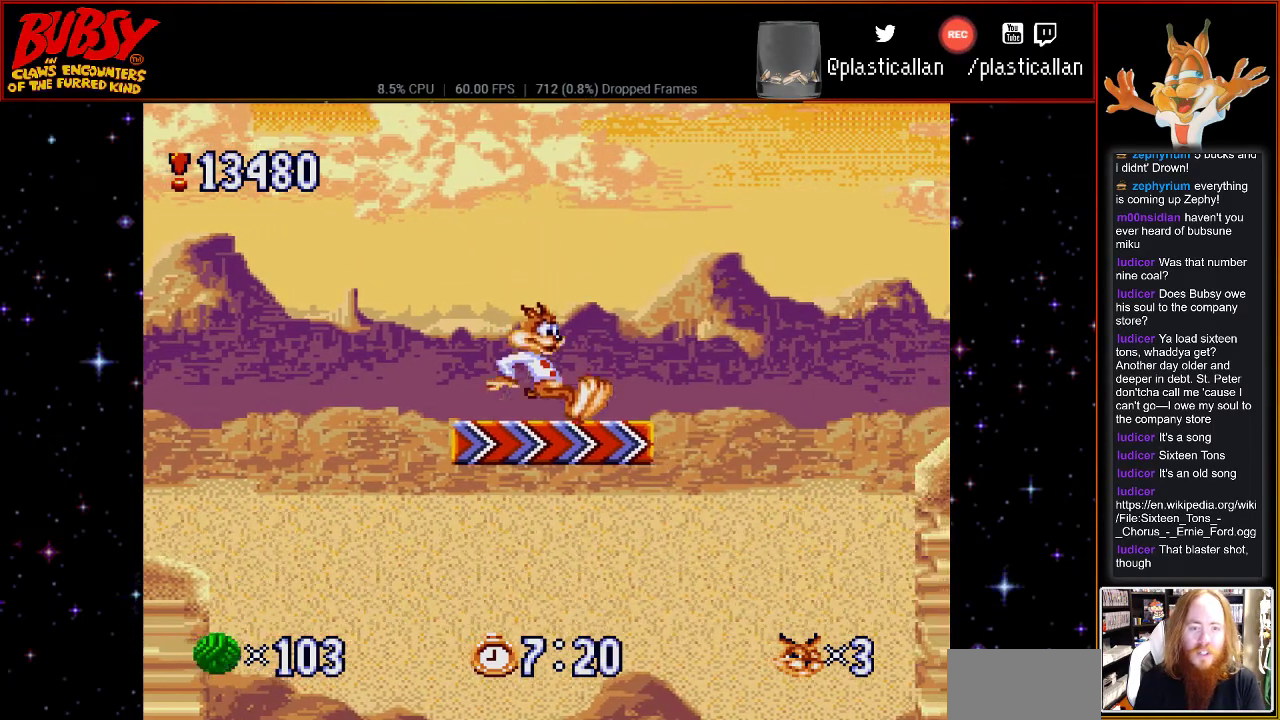
{"buttons": ["B", "DPAD_RIGHT"], "events": [[150, "B", "down"]]}
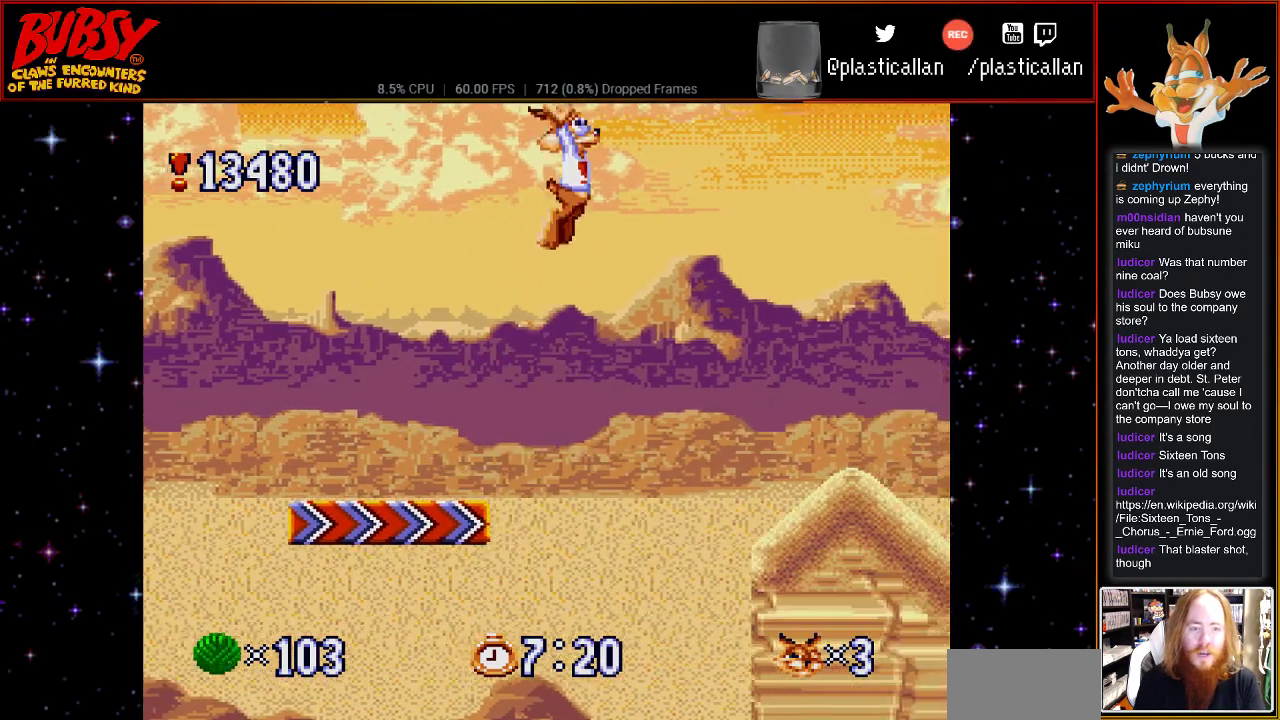
{"buttons": ["DPAD_RIGHT"], "events": [[150, "B", "up"], [250, "Y", "down"], [283, "Y", "up"]]}
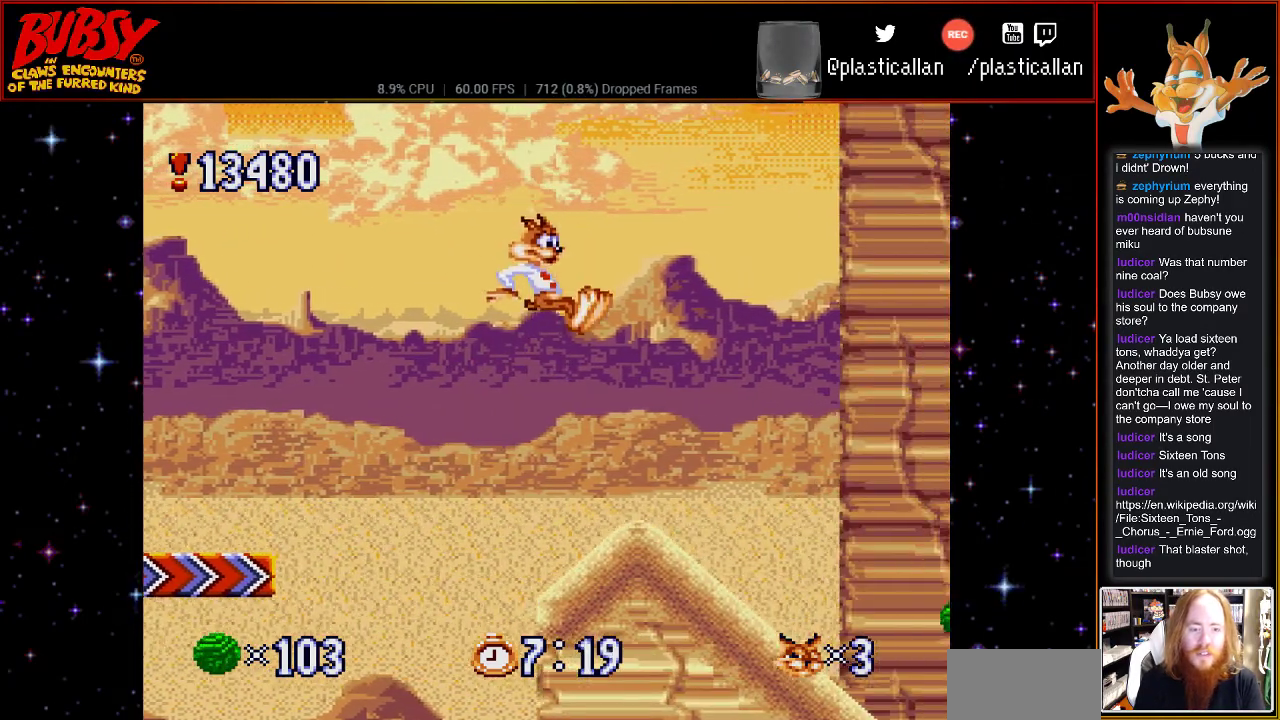
{"buttons": ["B", "DPAD_RIGHT"], "events": [[467, "B", "down"]]}
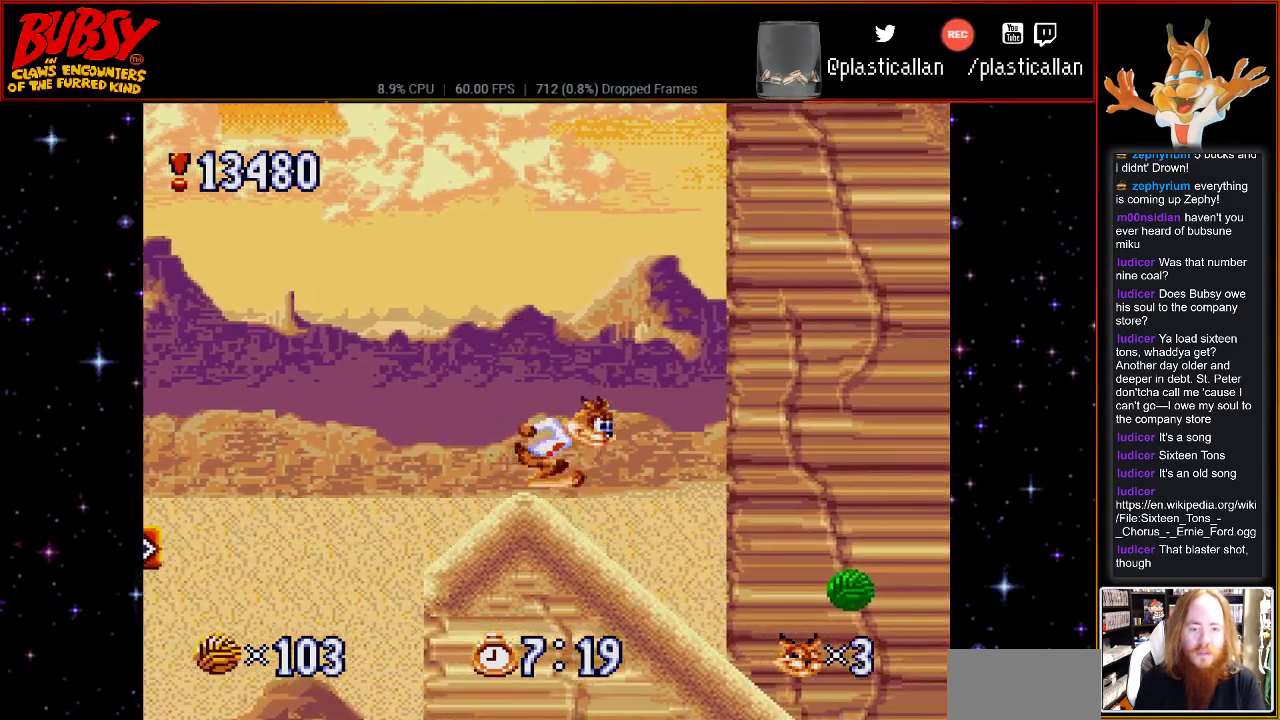
{"buttons": ["DPAD_LEFT"], "events": [[67, "B", "up"], [333, "DPAD_RIGHT", "up"], [500, "DPAD_LEFT", "down"]]}
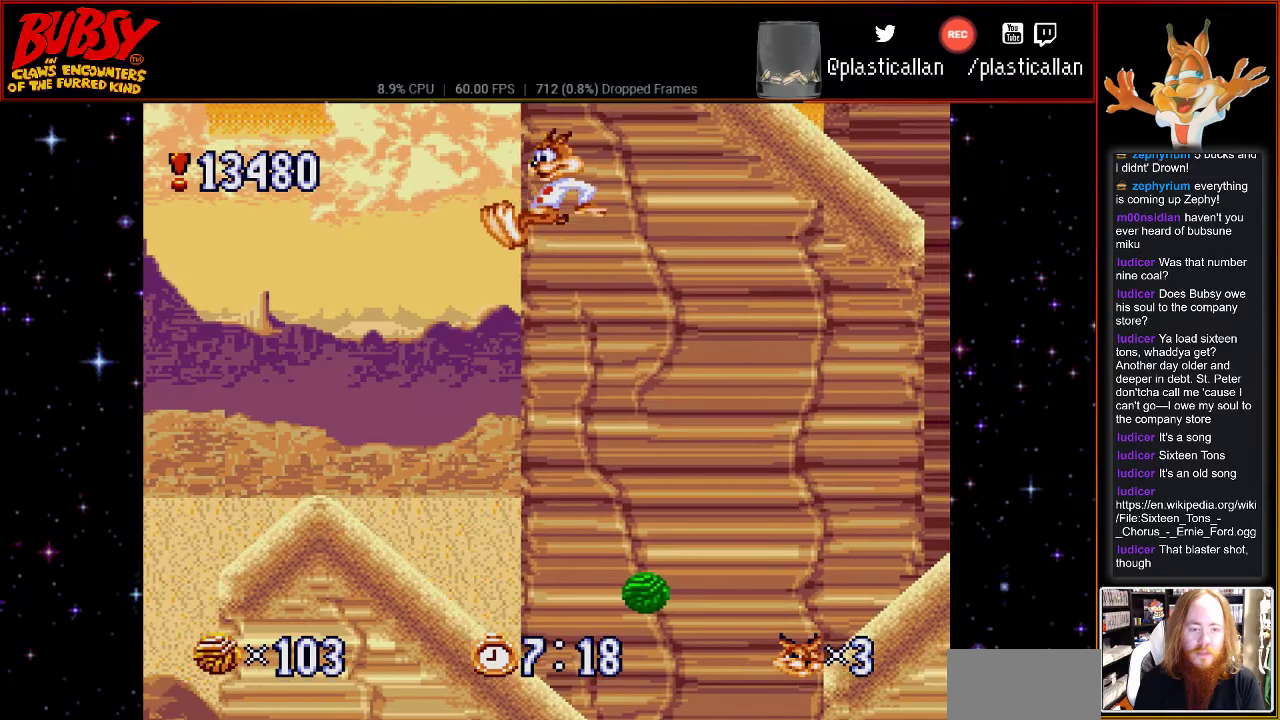
{"buttons": ["DPAD_LEFT"], "events": []}
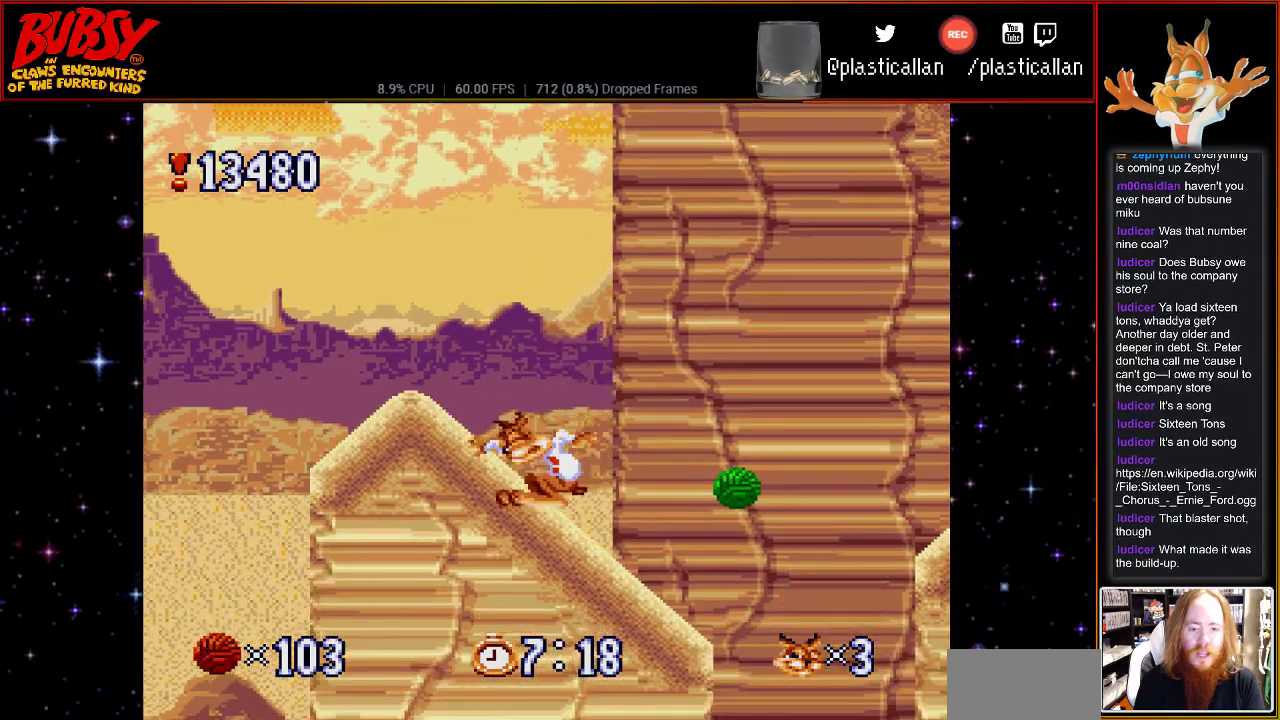
{"buttons": ["B", "DPAD_RIGHT"], "events": [[250, "DPAD_LEFT", "up"], [317, "B", "down"], [333, "DPAD_RIGHT", "down"]]}
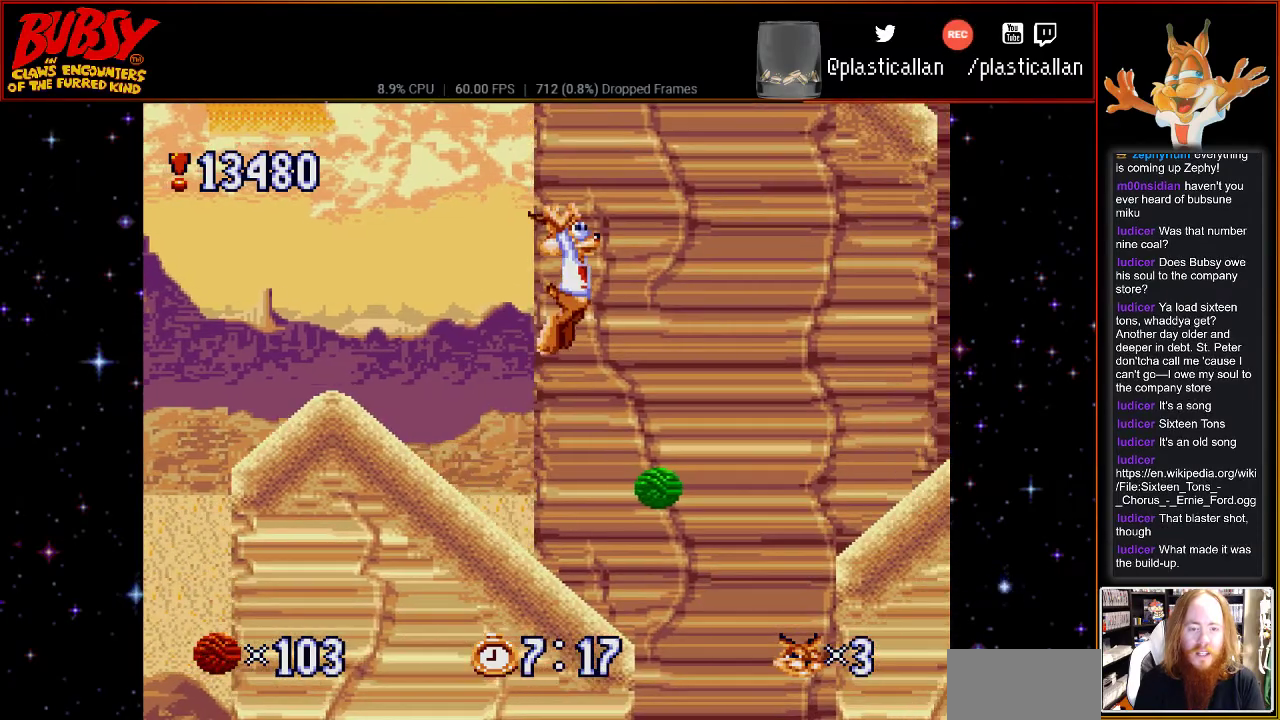
{"buttons": ["Y", "DPAD_RIGHT"], "events": [[33, "B", "up"], [433, "Y", "down"]]}
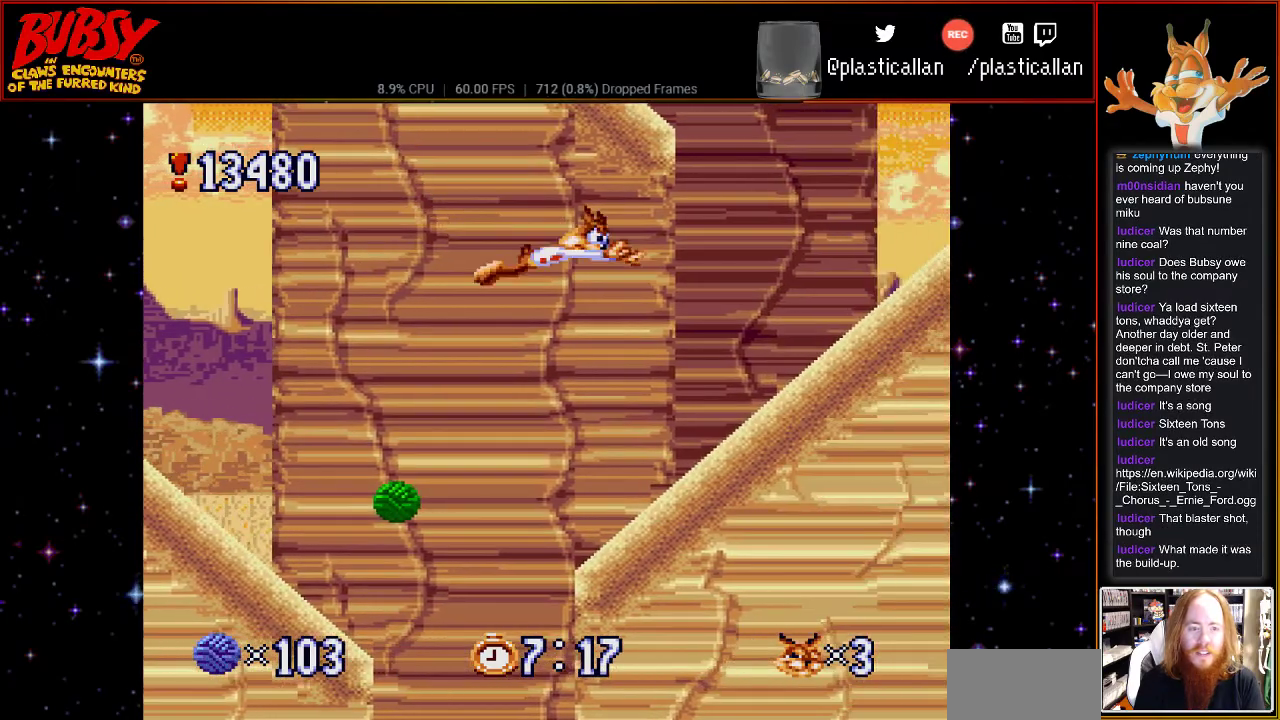
{"buttons": ["DPAD_RIGHT"], "events": [[100, "Y", "up"]]}
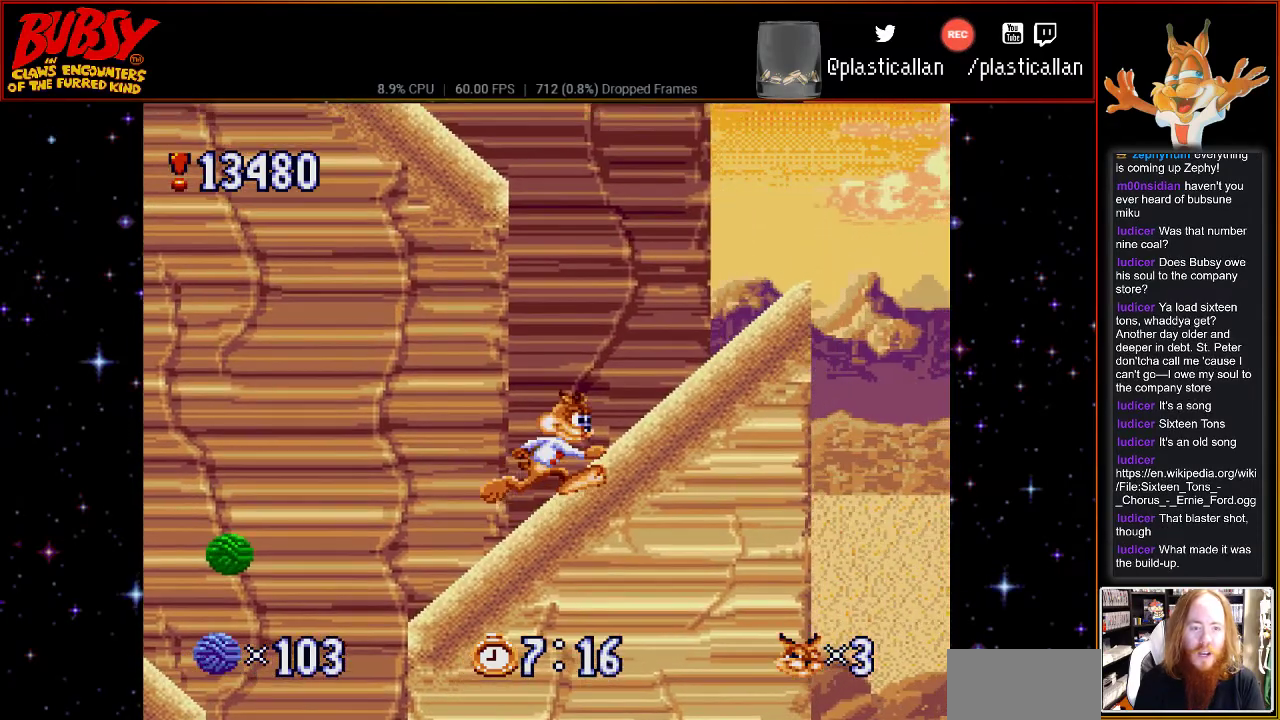
{"buttons": ["DPAD_RIGHT"], "events": []}
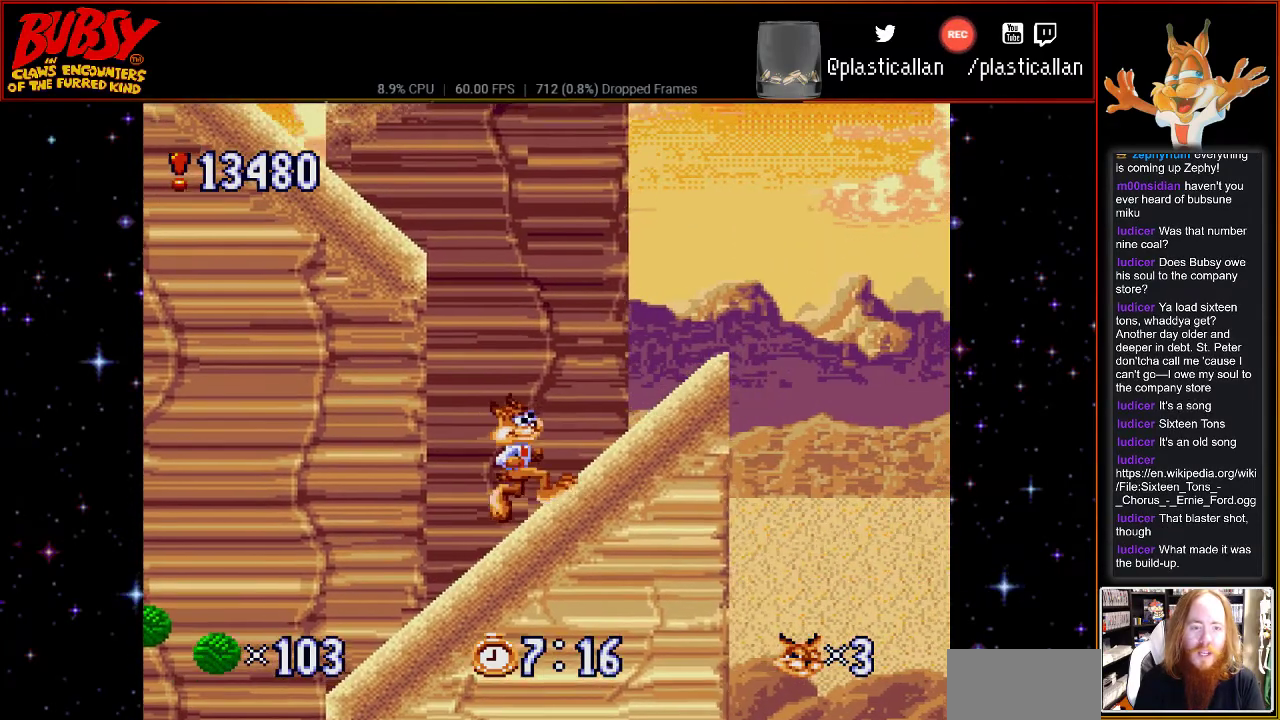
{"buttons": ["B", "DPAD_LEFT"], "events": [[317, "B", "down"], [333, "DPAD_DOWN", "down"], [333, "DPAD_RIGHT", "up"], [367, "DPAD_DOWN", "up"], [367, "DPAD_LEFT", "down"]]}